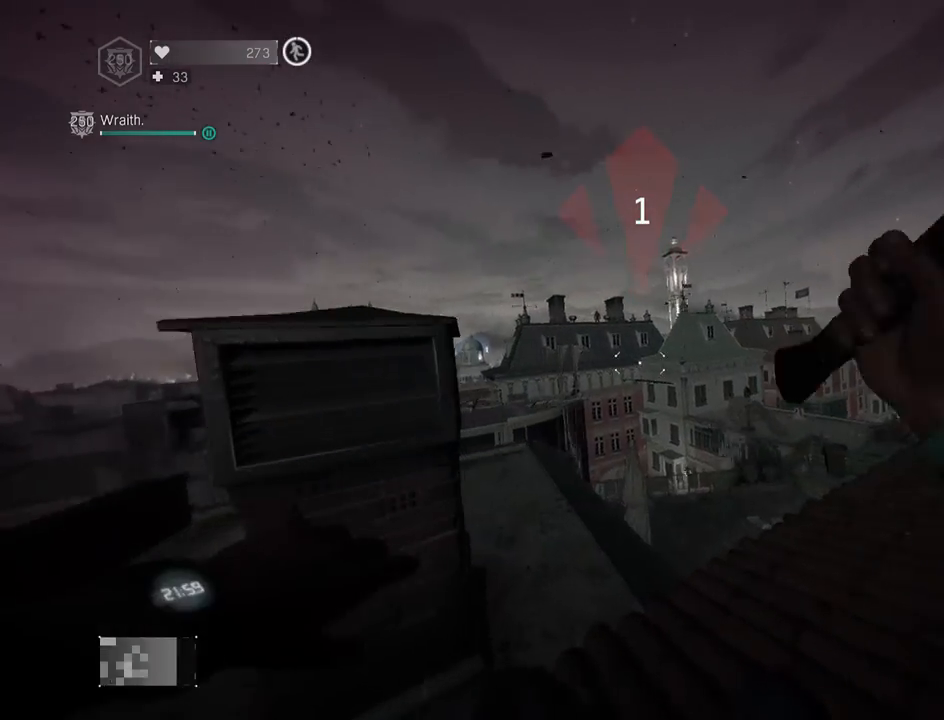
Gameplay with keyboard and mouse; each line is a JSON object with the keys and mouse buttons held at the frame after it. "events" lists presses ("down") and releases ("up") of "1", "2", "3", "4", "5", "a", "alt", "c", "caps_lock", "ctrl", "d", "e", "f", "g", "q", "r", "s", "shift", "space", "t", "tab", "v", "w", "x", "z", "mouse_left", "mouse_wheel" and "mouse_right" between this image and that frame as [ms after this image, input, new state], when the widget could be followed in between. "mouse_left", "mouse_wheel", "mouse_right" = the "left", "wheel", "right" buttons of the "mouse" list. No other keys are recorded. "wheel" means that the mouse wheel is clicked or scrolled. "mouse_move" is the direction in which the mouse moves at that frame (one of eight, or "still"), when it could be read.
{"keys": ["shift", "z"], "mouse": [], "mouse_move": "still", "events": [[67, "a", "down"], [200, "a", "up"]]}
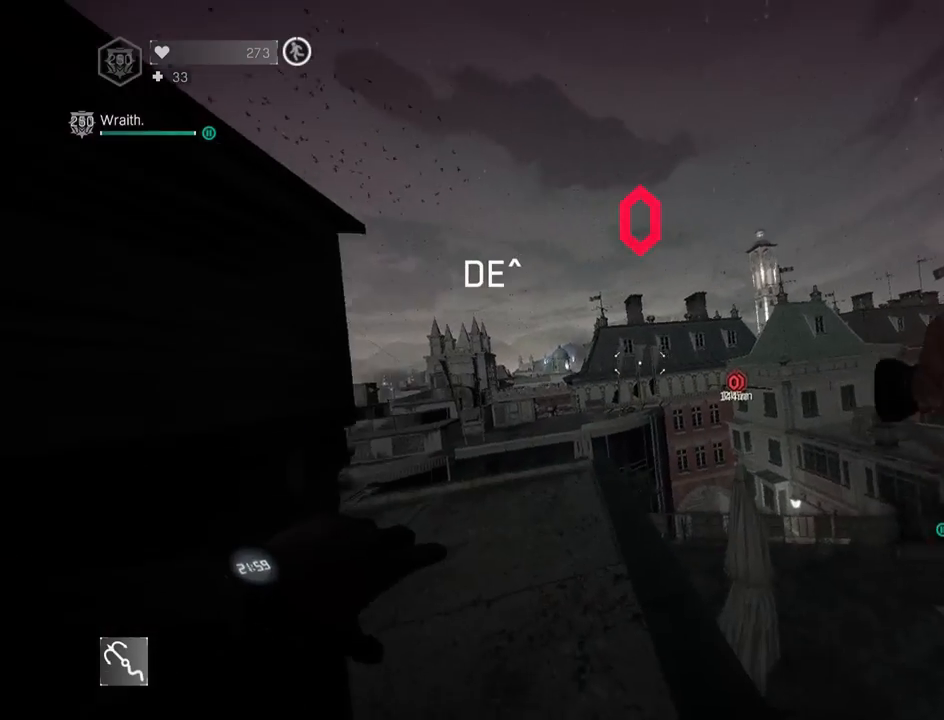
{"keys": ["shift", "z"], "mouse": ["wheel"], "mouse_move": "right", "events": [[267, "space", "down"], [417, "space", "up"], [450, "mouse_wheel", "down"]]}
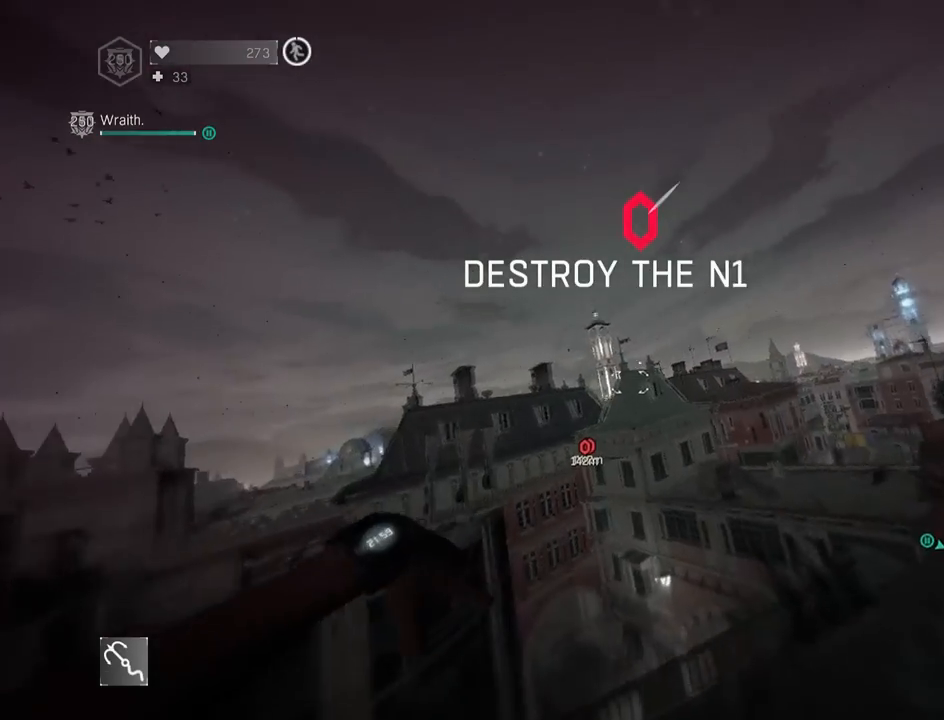
{"keys": ["a", "shift", "z"], "mouse": [], "mouse_move": "right", "events": [[50, "mouse_wheel", "up"], [283, "g", "down"], [433, "g", "up"], [467, "a", "down"]]}
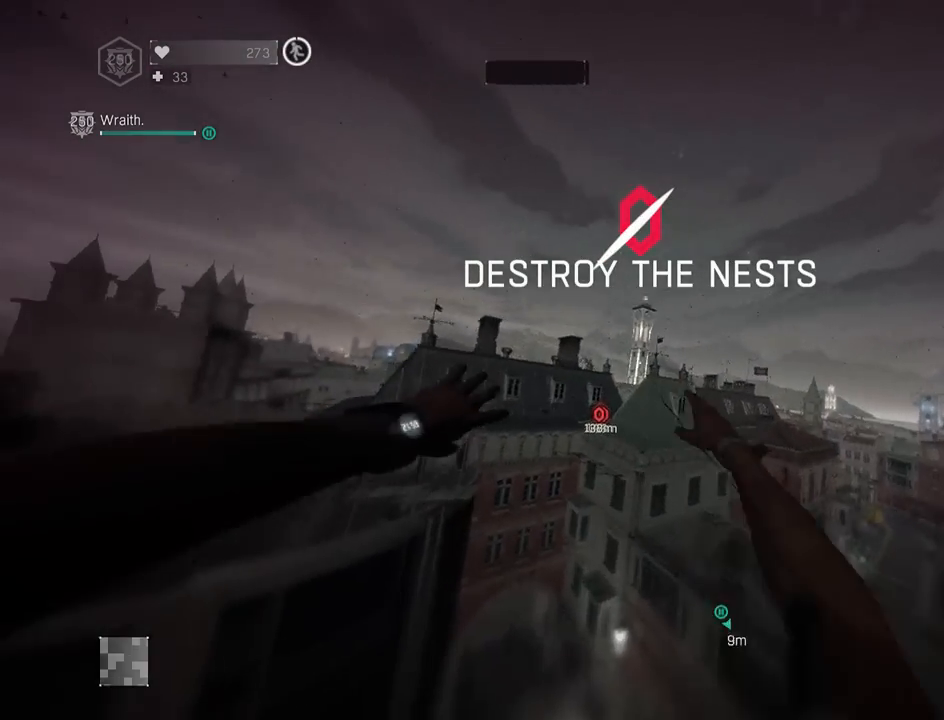
{"keys": ["a", "shift", "z"], "mouse": [], "mouse_move": "still", "events": [[217, "a", "up"], [217, "g", "down"], [300, "g", "up"], [433, "a", "down"]]}
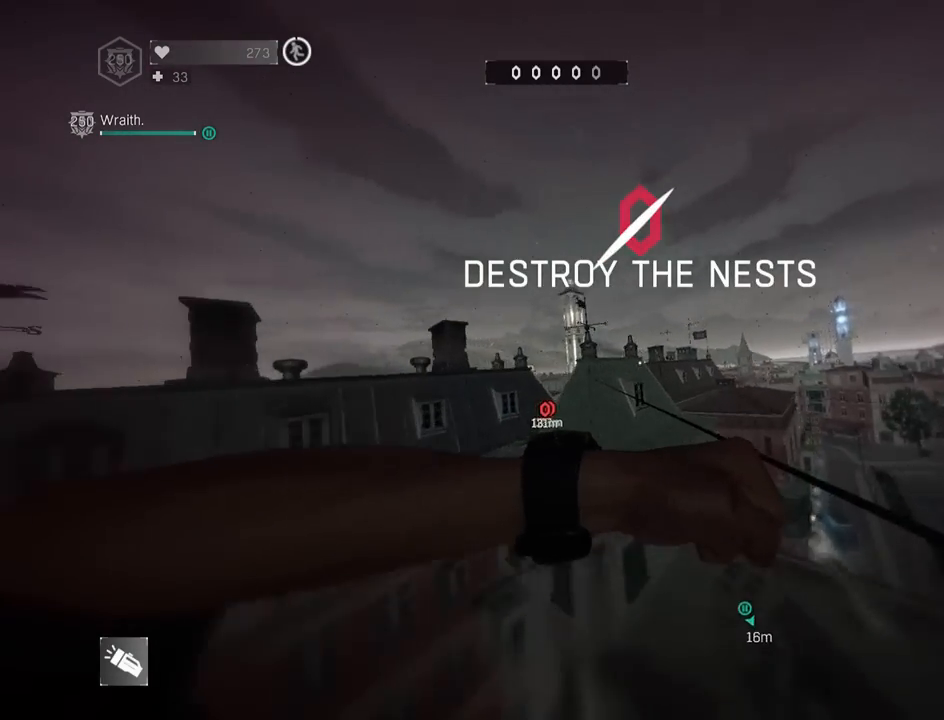
{"keys": ["c", "shift", "z"], "mouse": [], "mouse_move": "left", "events": [[133, "a", "up"], [450, "c", "down"]]}
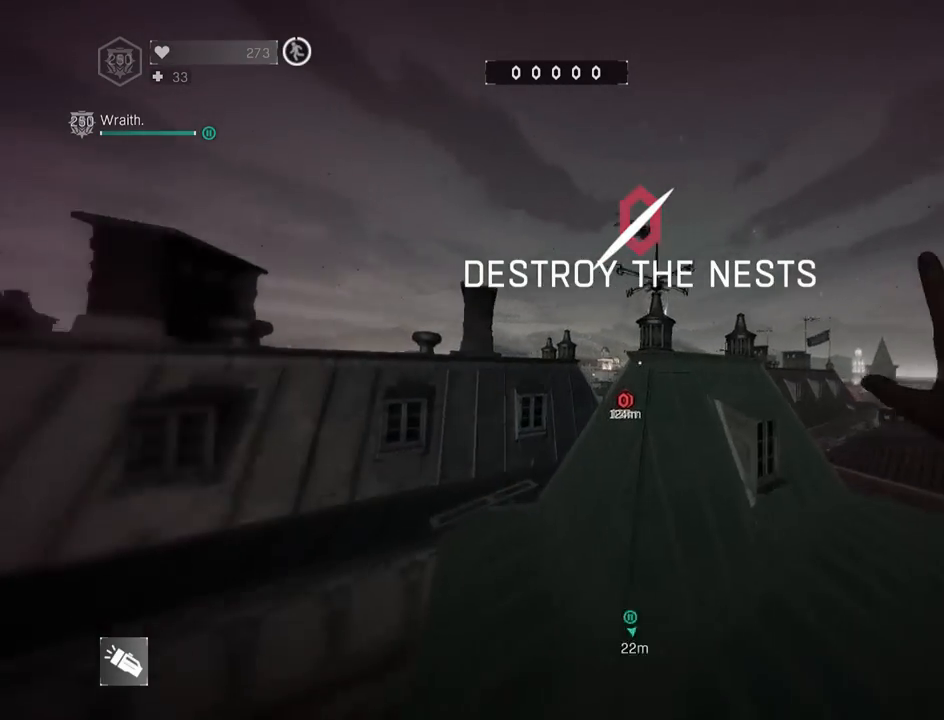
{"keys": ["shift", "z"], "mouse": [], "mouse_move": "still", "events": [[50, "a", "down"], [100, "c", "up"], [233, "a", "up"]]}
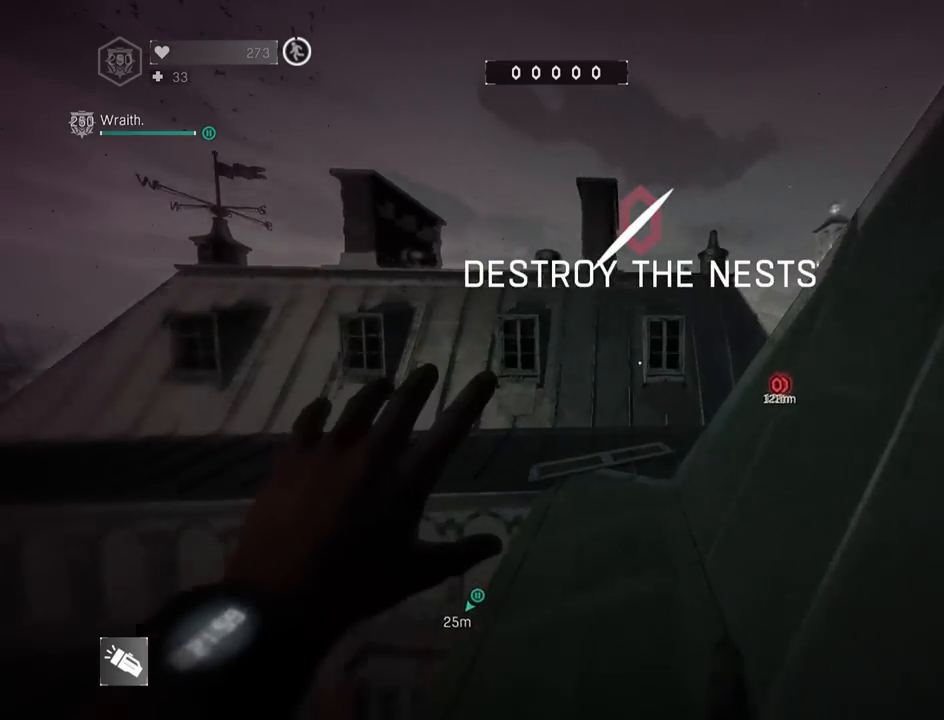
{"keys": ["shift", "z"], "mouse": [], "mouse_move": "right", "events": [[167, "space", "down"], [350, "space", "up"]]}
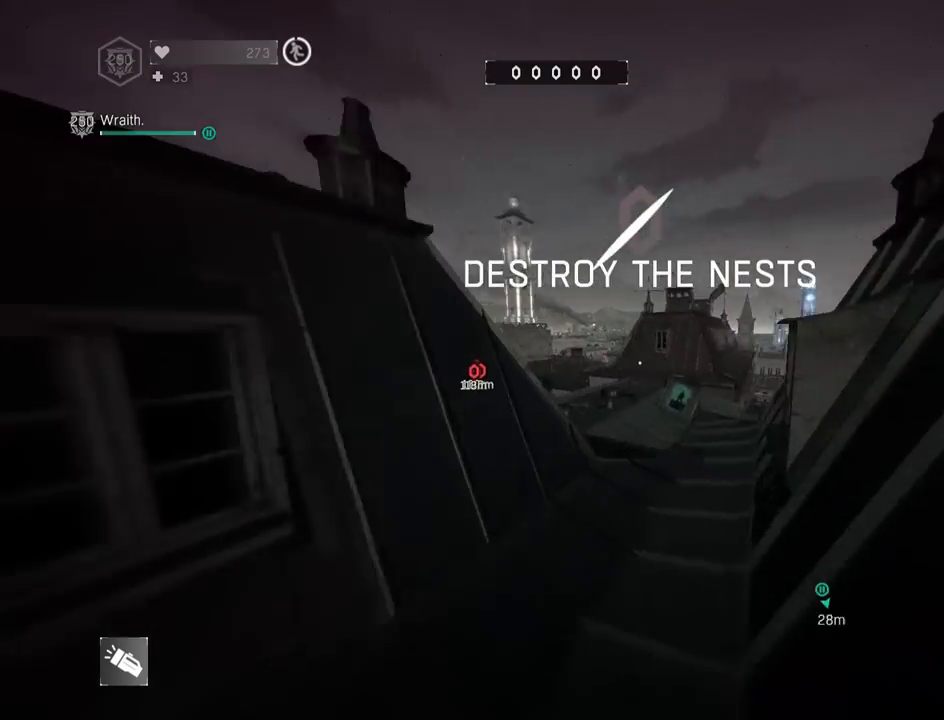
{"keys": ["shift", "z"], "mouse": [], "mouse_move": "left", "events": []}
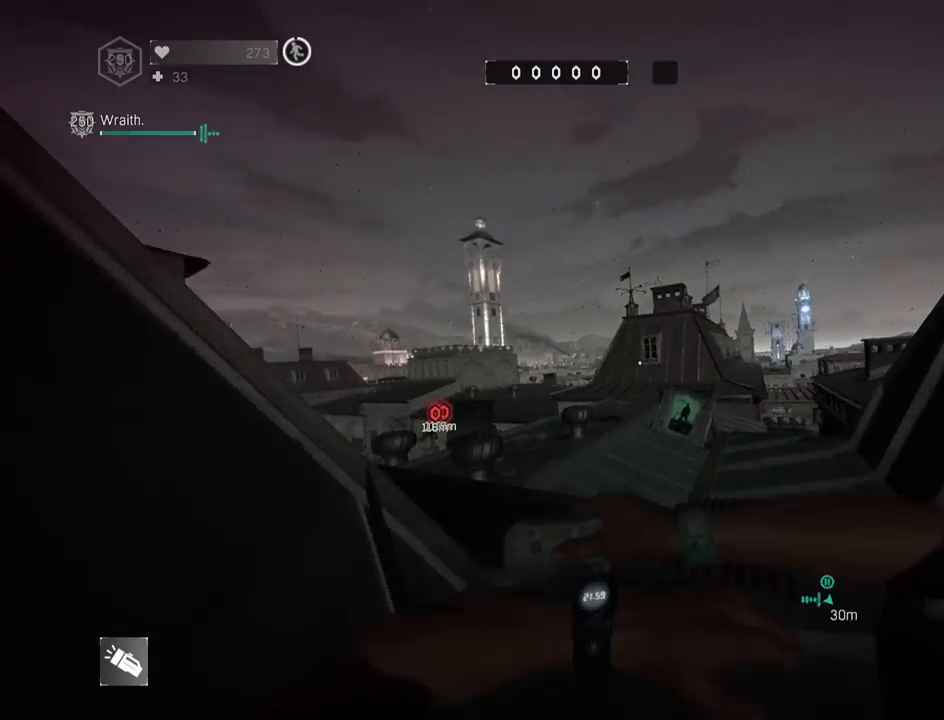
{"keys": ["shift", "z"], "mouse": [], "mouse_move": "still", "events": [[100, "g", "down"], [183, "g", "up"]]}
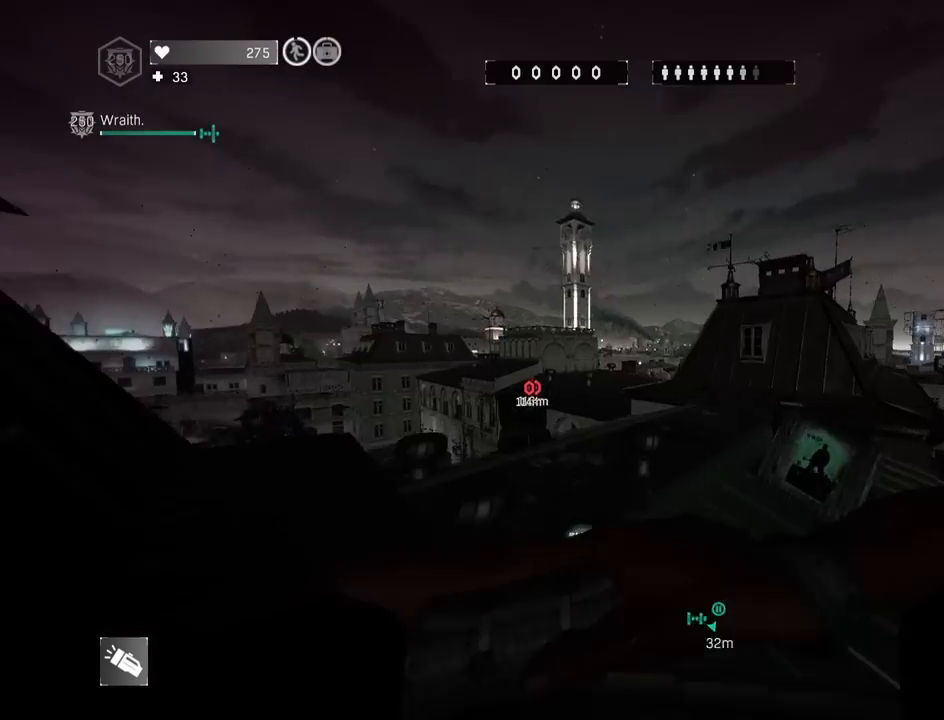
{"keys": ["shift", "z"], "mouse": [], "mouse_move": "still", "events": [[167, "mouse_left", "down"], [200, "space", "down"], [250, "a", "down"], [250, "mouse_left", "up"], [400, "space", "up"], [483, "a", "up"]]}
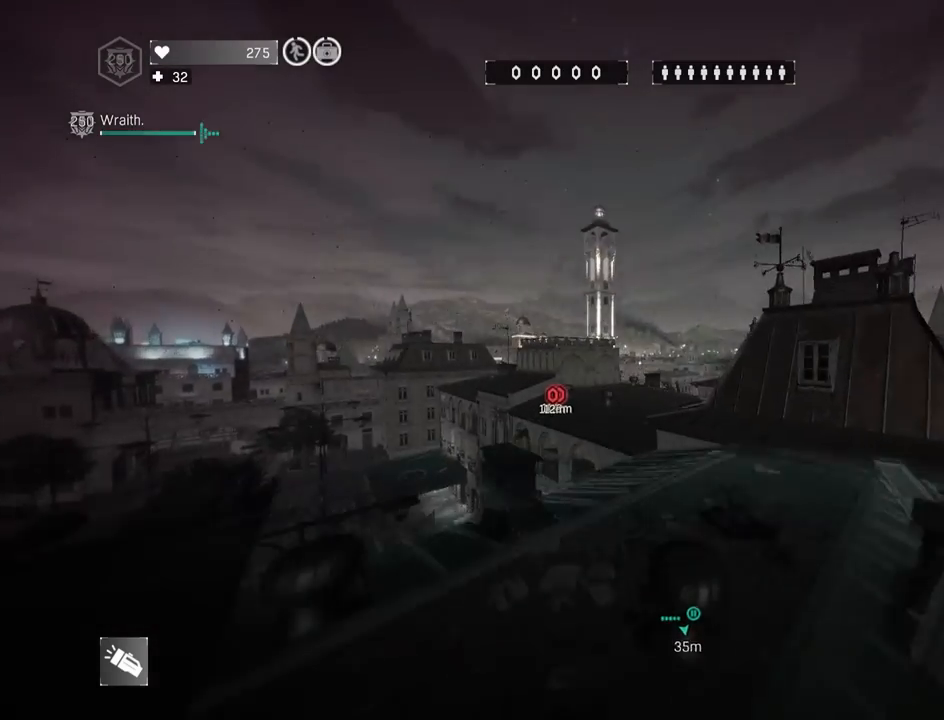
{"keys": ["shift", "z"], "mouse": [], "mouse_move": "right", "events": [[217, "g", "down"], [317, "g", "up"]]}
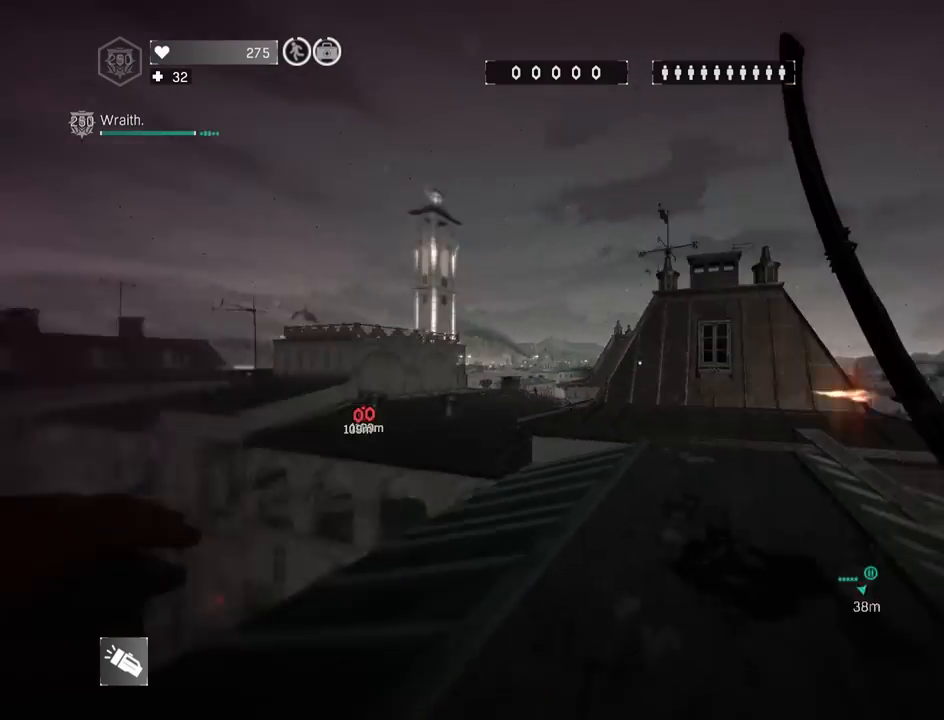
{"keys": ["shift", "z"], "mouse": [], "mouse_move": "still", "events": [[100, "a", "down"], [333, "a", "up"]]}
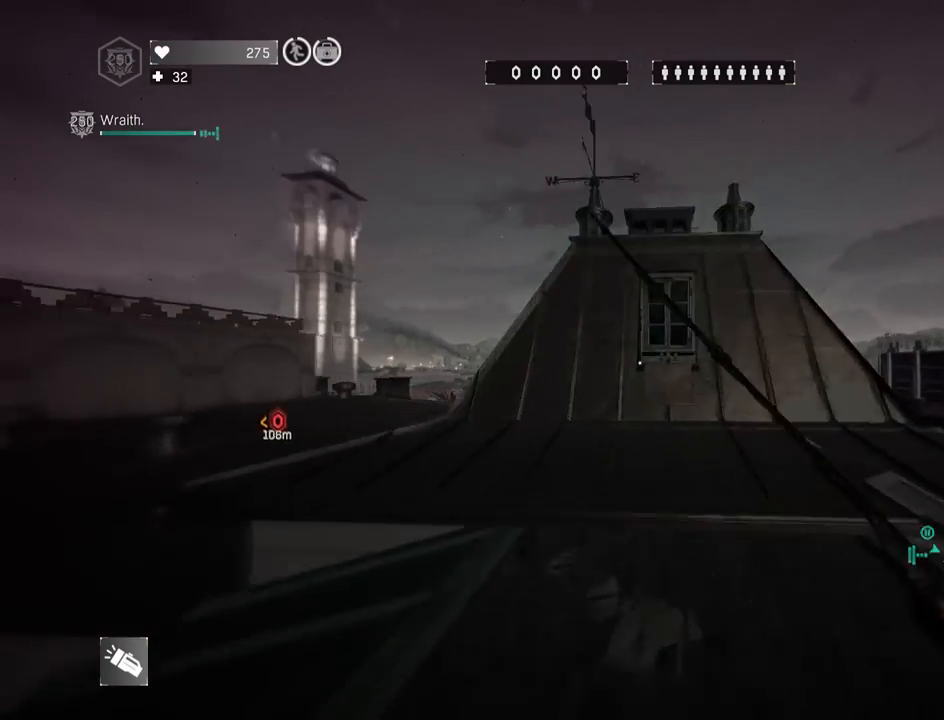
{"keys": ["d", "shift", "z"], "mouse": [], "mouse_move": "up-left", "events": [[17, "space", "down"], [117, "space", "up"], [483, "d", "down"]]}
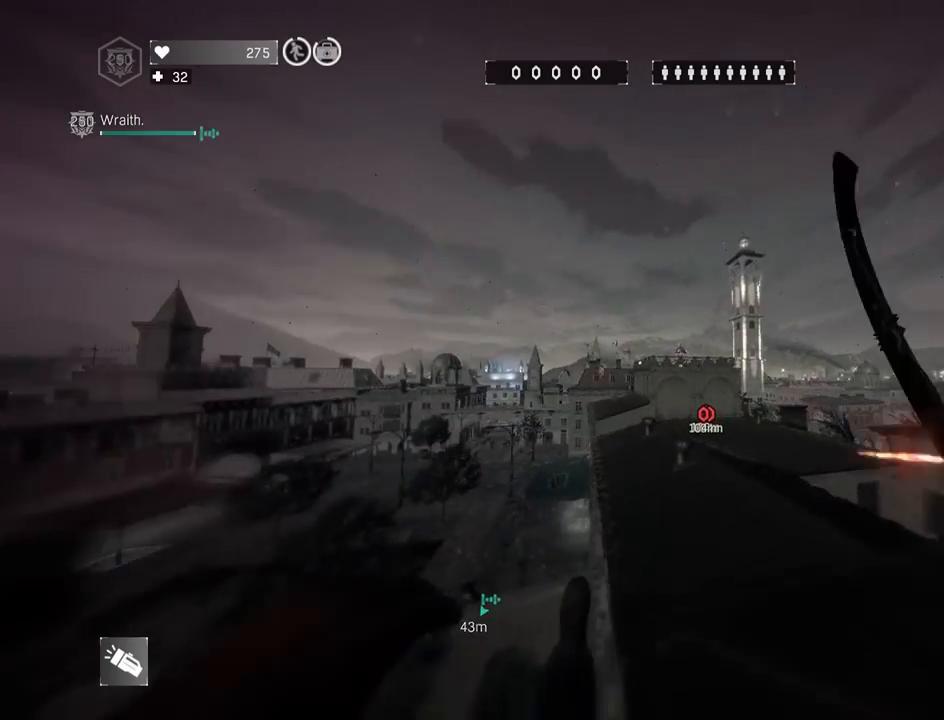
{"keys": ["shift", "z"], "mouse": ["wheel"], "mouse_move": "still", "events": [[267, "space", "down"], [317, "a", "down"], [417, "space", "up"], [450, "a", "up"], [500, "d", "up"], [500, "mouse_wheel", "down"]]}
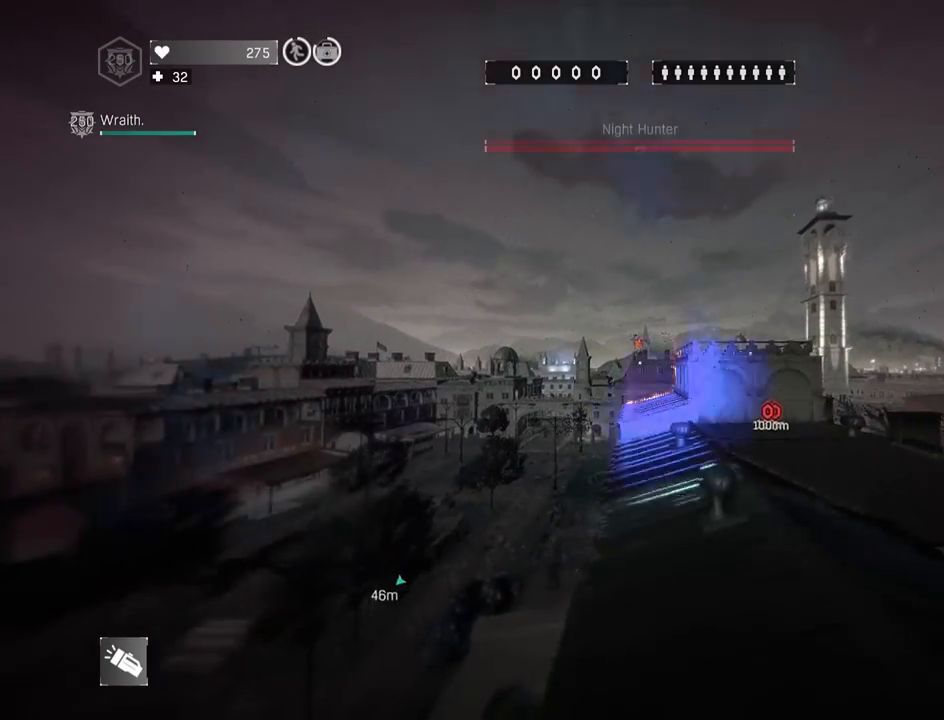
{"keys": ["q", "shift", "z"], "mouse": ["wheel"], "mouse_move": "still", "events": [[233, "q", "down"]]}
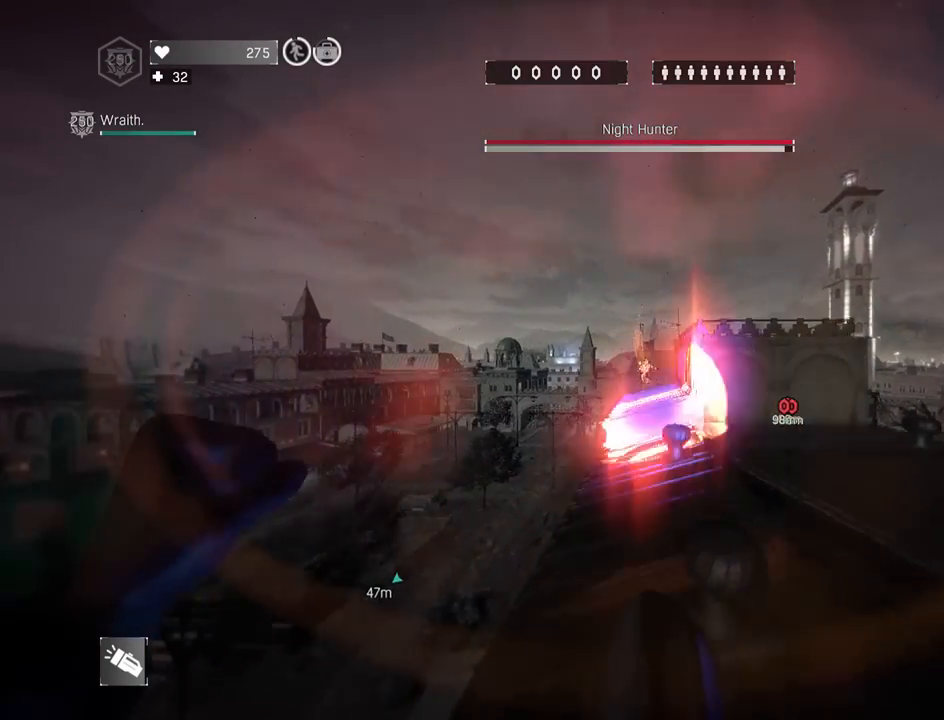
{"keys": ["q", "shift", "z"], "mouse": ["left", "wheel"], "mouse_move": "right", "events": [[67, "q", "up"], [450, "q", "down"], [483, "mouse_left", "down"]]}
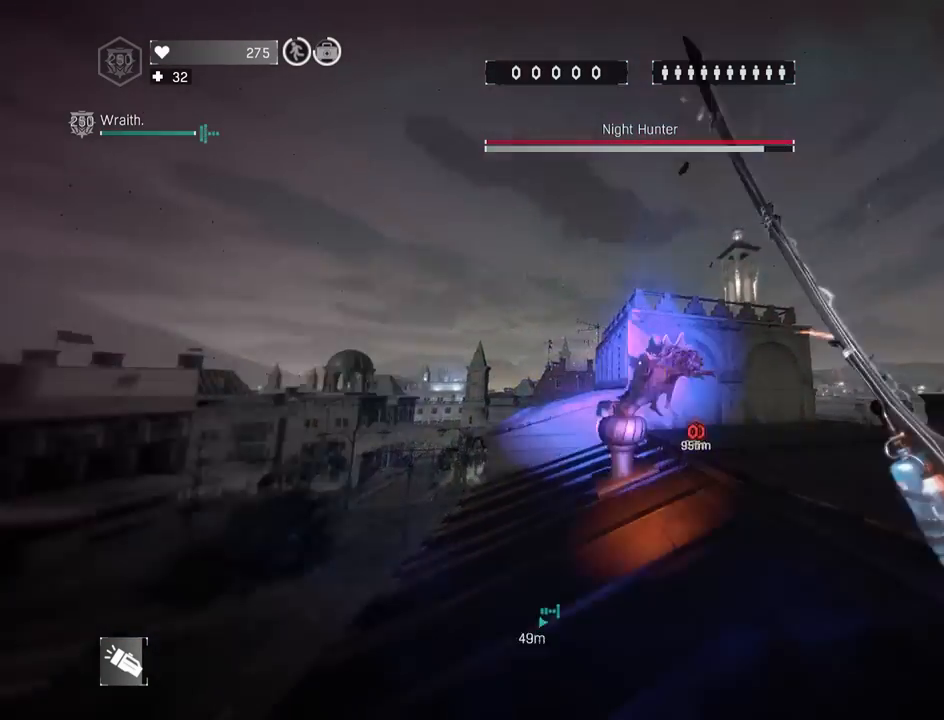
{"keys": ["q", "shift", "z"], "mouse": ["wheel"], "mouse_move": "right", "events": [[33, "mouse_left", "up"], [33, "z", "up"], [133, "space", "down"], [317, "space", "up"], [417, "z", "down"]]}
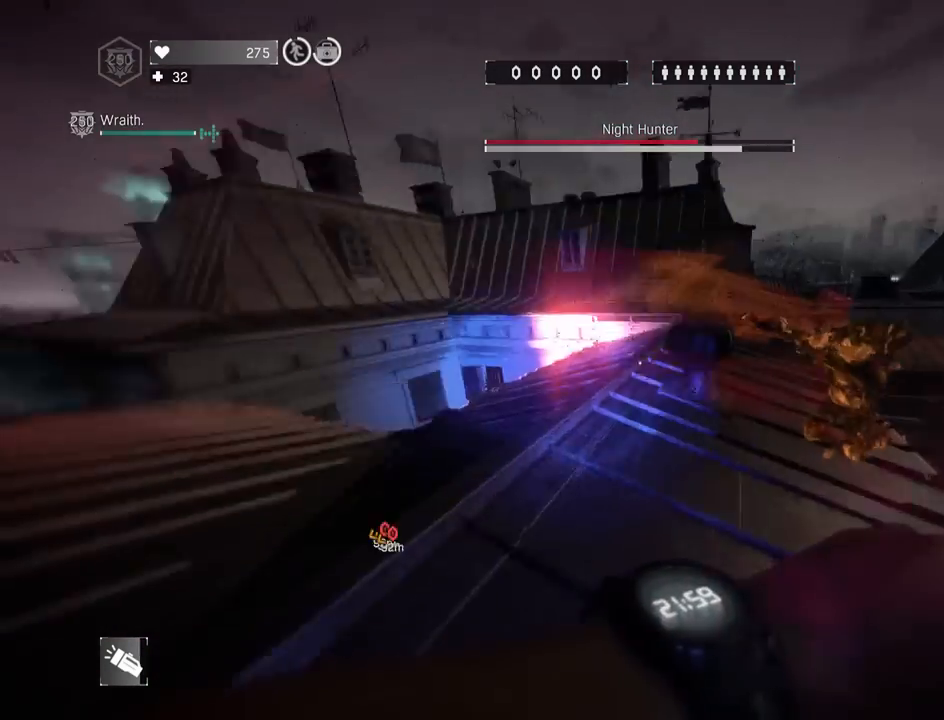
{"keys": ["q", "shift", "z"], "mouse": ["wheel"], "mouse_move": "down", "events": [[100, "space", "down"], [233, "space", "up"], [433, "q", "up"], [467, "q", "down"]]}
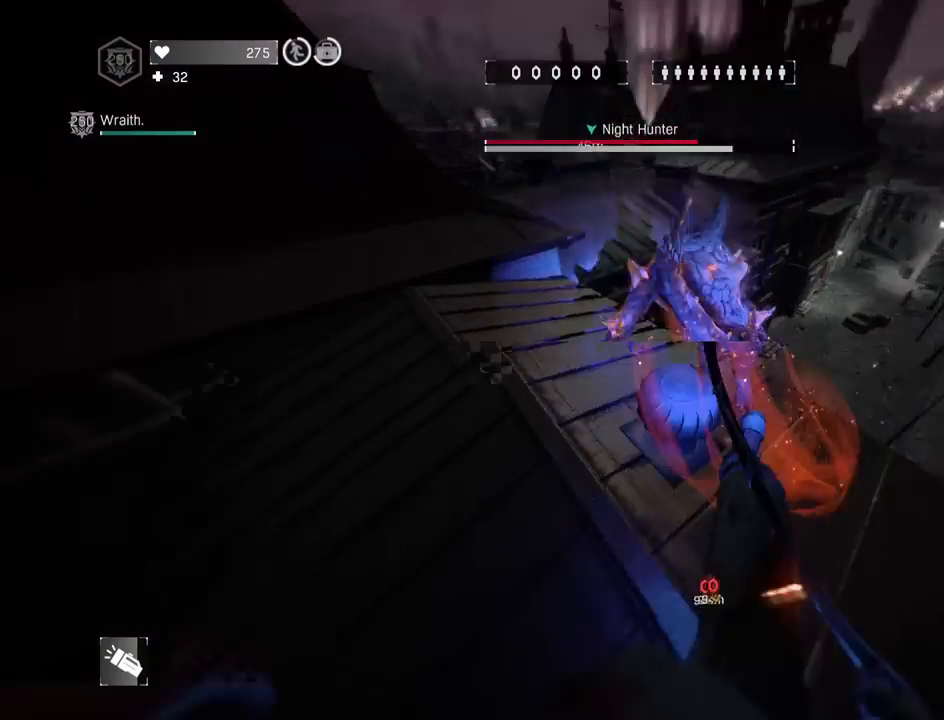
{"keys": ["q", "s", "shift"], "mouse": ["wheel"], "mouse_move": "still", "events": [[17, "mouse_left", "down"], [17, "z", "up"], [117, "mouse_left", "up"], [200, "s", "down"], [350, "space", "down"], [483, "space", "up"]]}
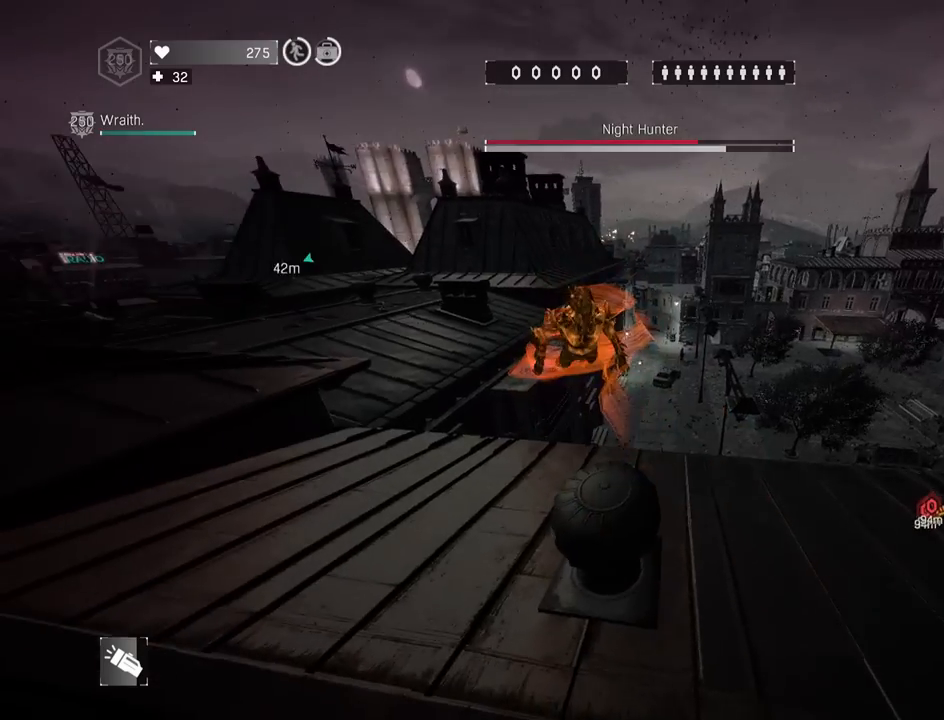
{"keys": ["shift", "z"], "mouse": ["wheel"], "mouse_move": "down-left", "events": [[33, "s", "up"], [133, "mouse_wheel", "up"], [167, "z", "down"], [217, "q", "up"], [417, "g", "down"], [450, "mouse_wheel", "down"], [500, "g", "up"]]}
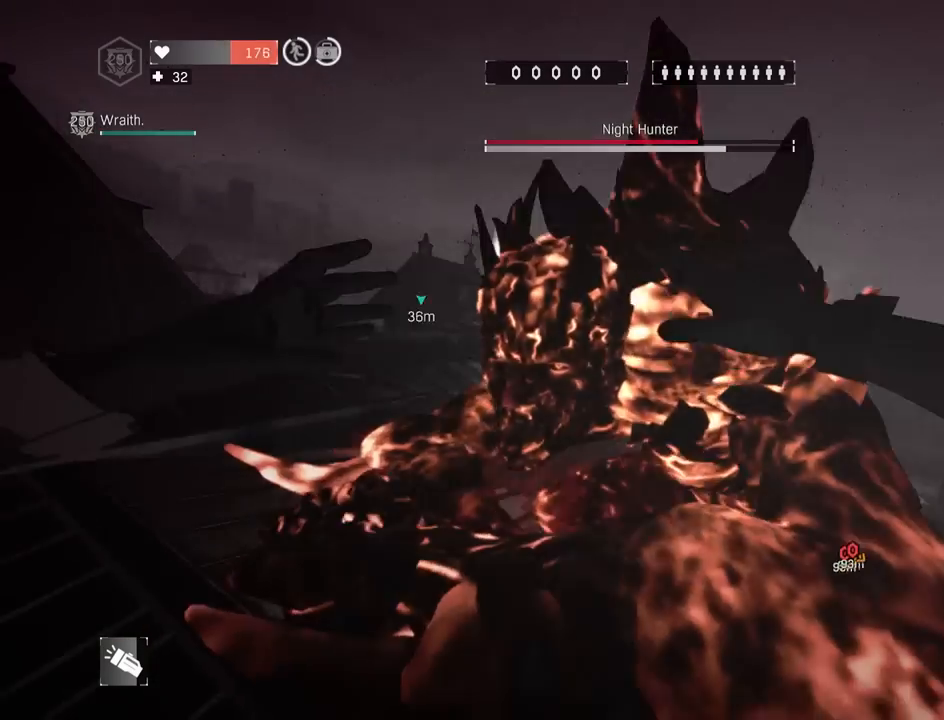
{"keys": ["shift"], "mouse": ["wheel"], "mouse_move": "still", "events": [[100, "g", "down"], [150, "g", "up"], [183, "z", "up"]]}
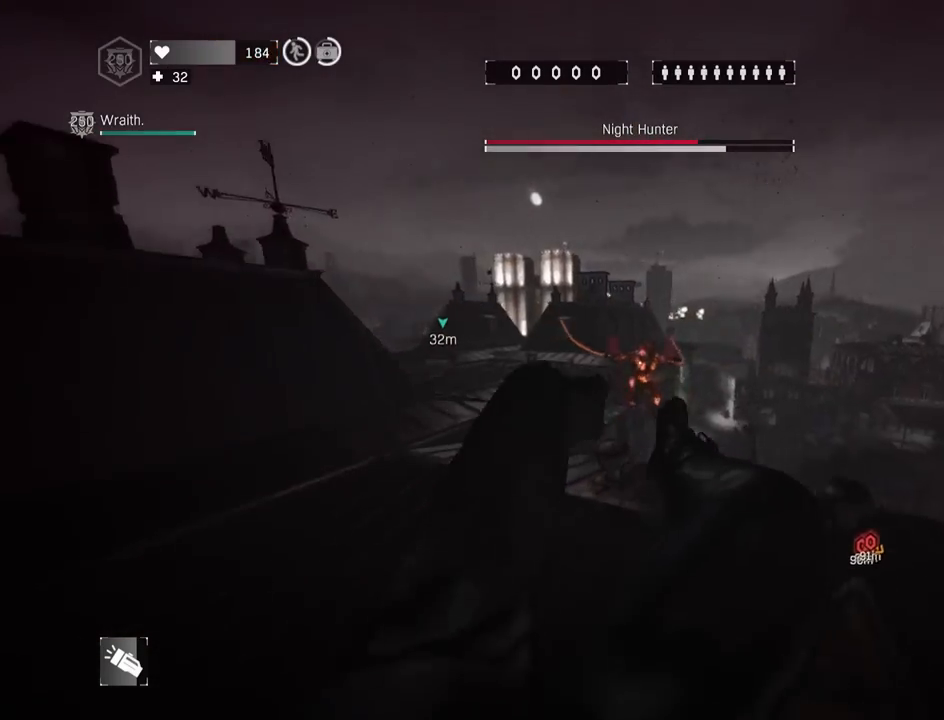
{"keys": ["shift"], "mouse": [], "mouse_move": "still", "events": [[17, "mouse_wheel", "up"]]}
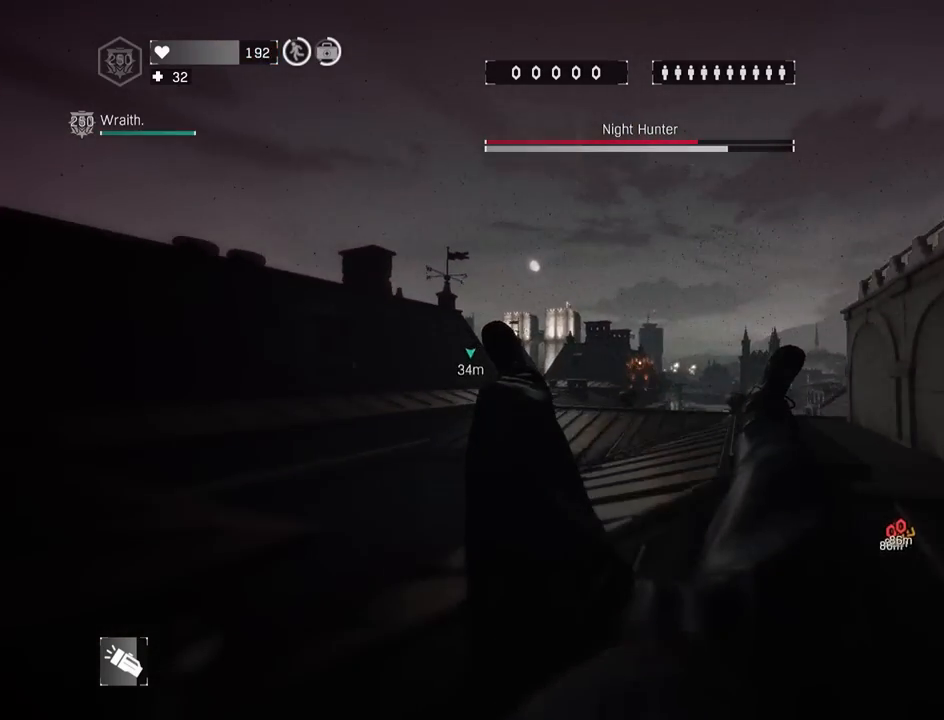
{"keys": ["shift", "z"], "mouse": ["wheel"], "mouse_move": "still", "events": [[33, "z", "down"], [83, "mouse_wheel", "down"]]}
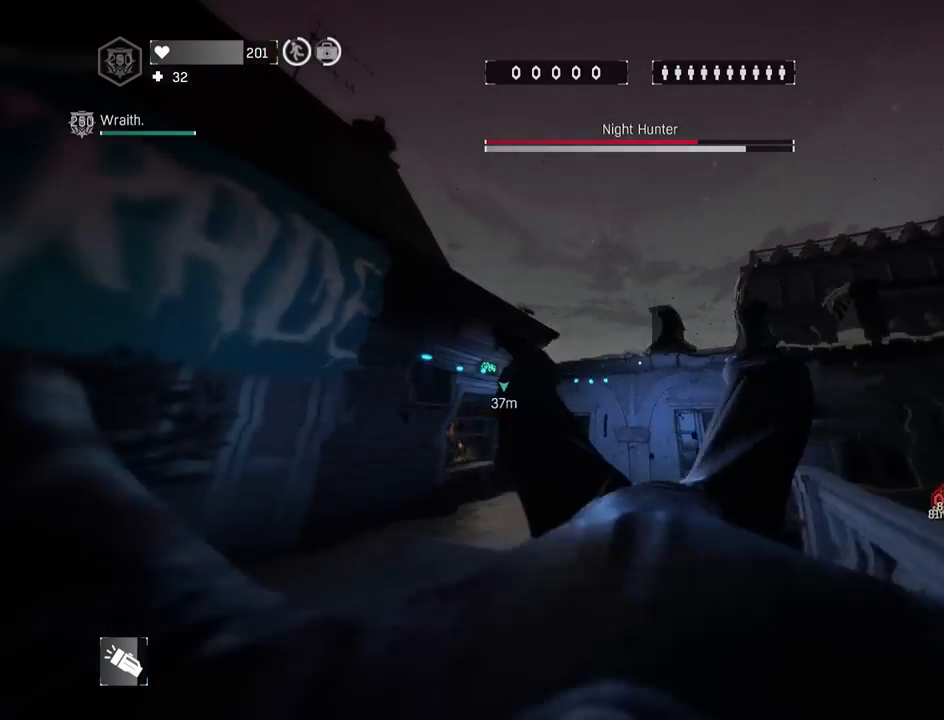
{"keys": ["shift", "z"], "mouse": ["wheel"], "mouse_move": "still", "events": []}
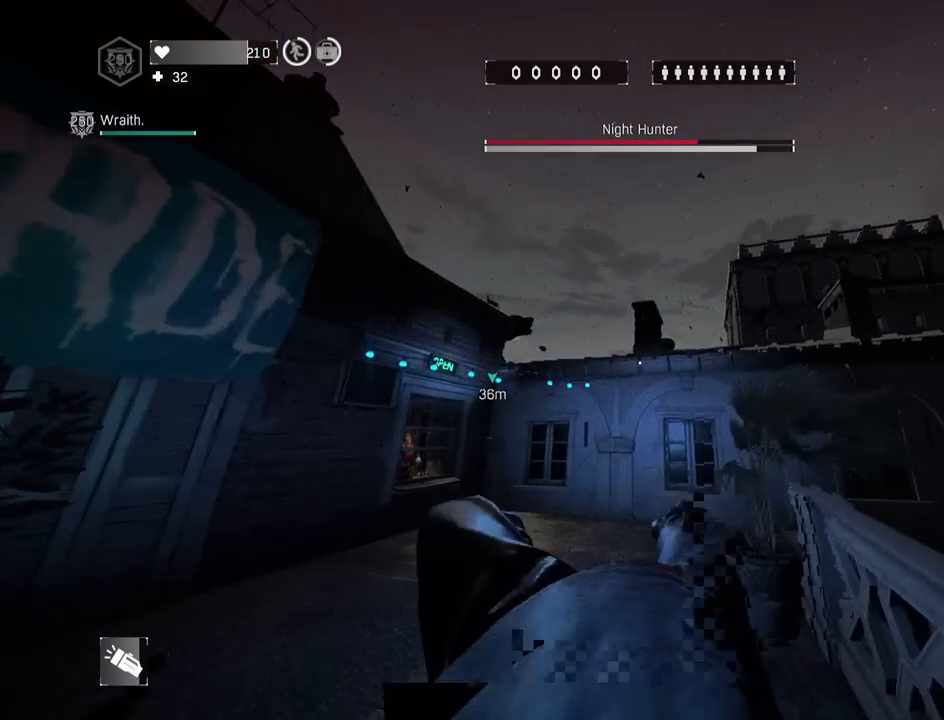
{"keys": ["shift"], "mouse": ["wheel"], "mouse_move": "left", "events": [[117, "z", "up"]]}
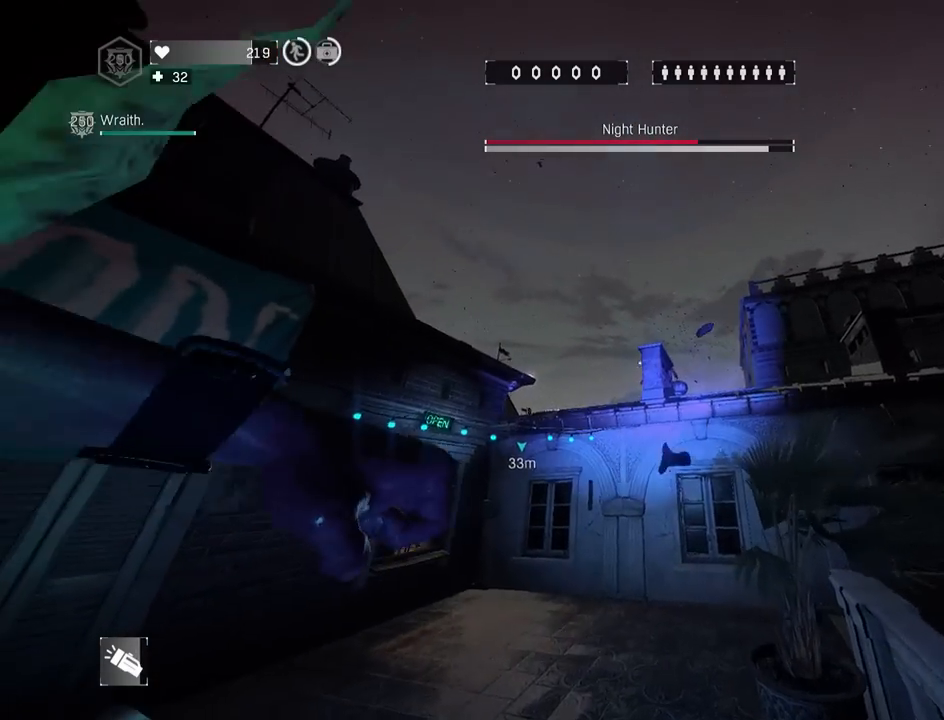
{"keys": ["shift", "z"], "mouse": ["wheel"], "mouse_move": "up-right", "events": [[33, "z", "down"], [83, "q", "down"], [267, "q", "up"]]}
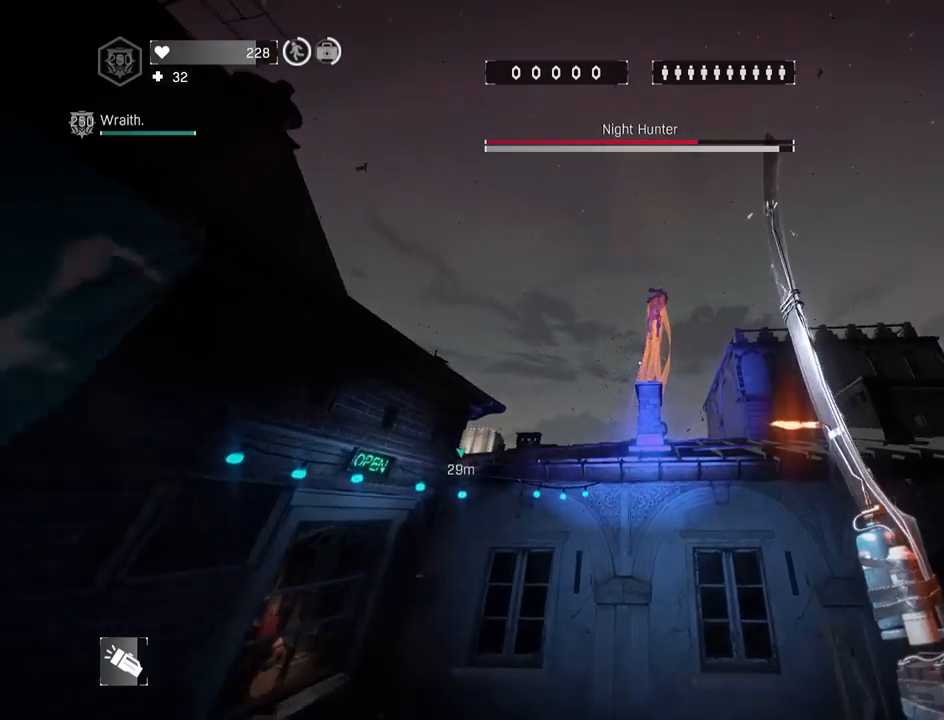
{"keys": ["d", "shift", "z"], "mouse": ["wheel"], "mouse_move": "left", "events": [[183, "d", "down"]]}
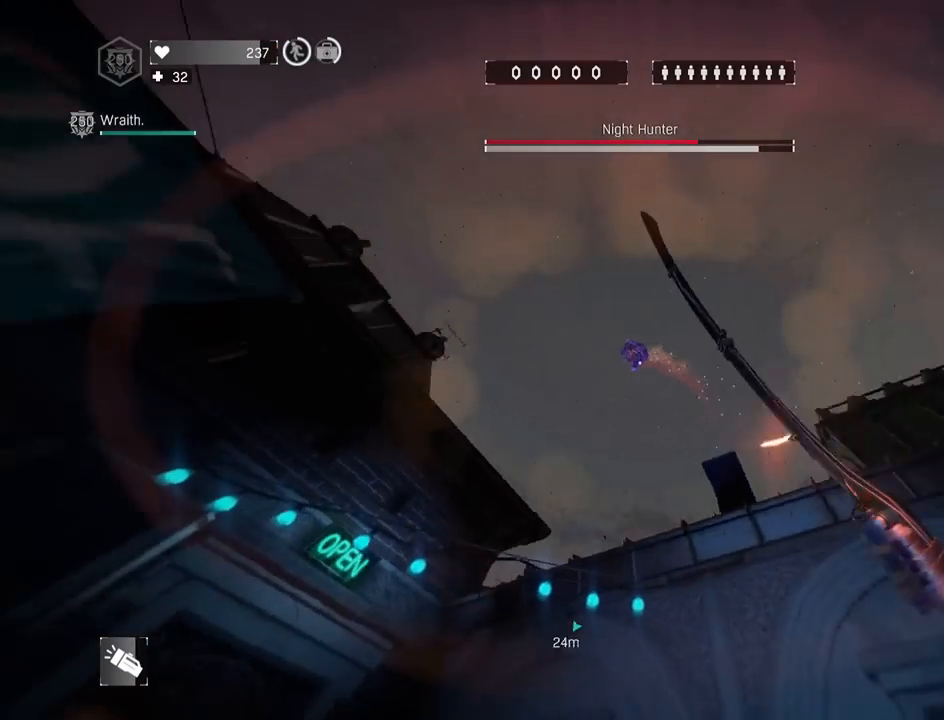
{"keys": ["q", "shift"], "mouse": ["wheel"], "mouse_move": "left", "events": [[17, "d", "up"], [17, "q", "down"], [483, "z", "up"]]}
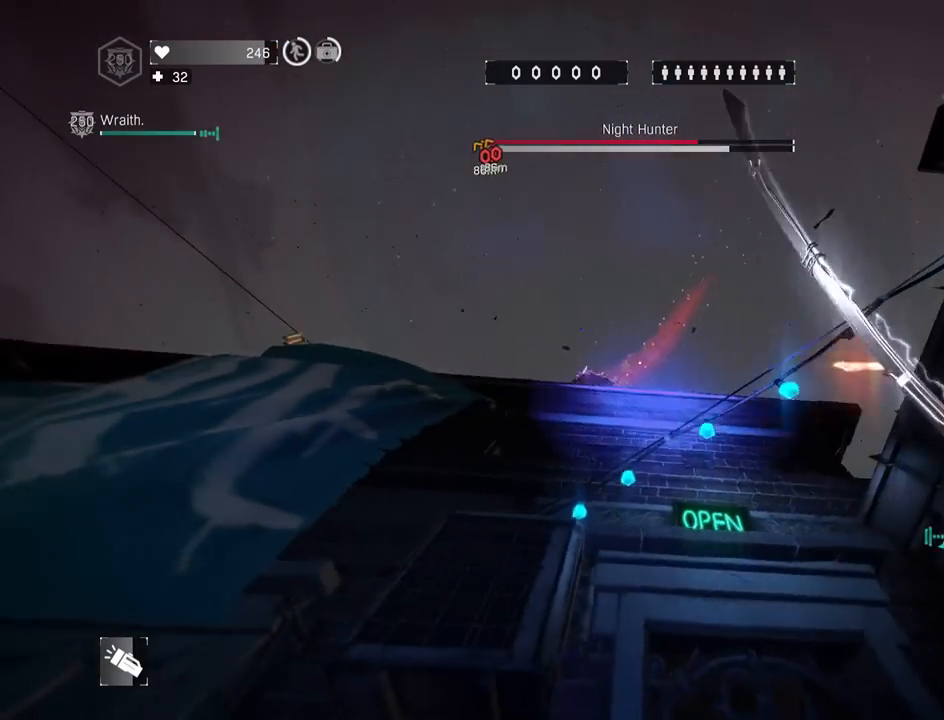
{"keys": ["q", "shift", "z"], "mouse": [], "mouse_move": "down-right", "events": [[33, "mouse_left", "down"], [83, "mouse_left", "up"], [83, "s", "down"], [133, "space", "down"], [317, "s", "up"], [317, "space", "up"], [500, "mouse_wheel", "up"], [500, "z", "down"]]}
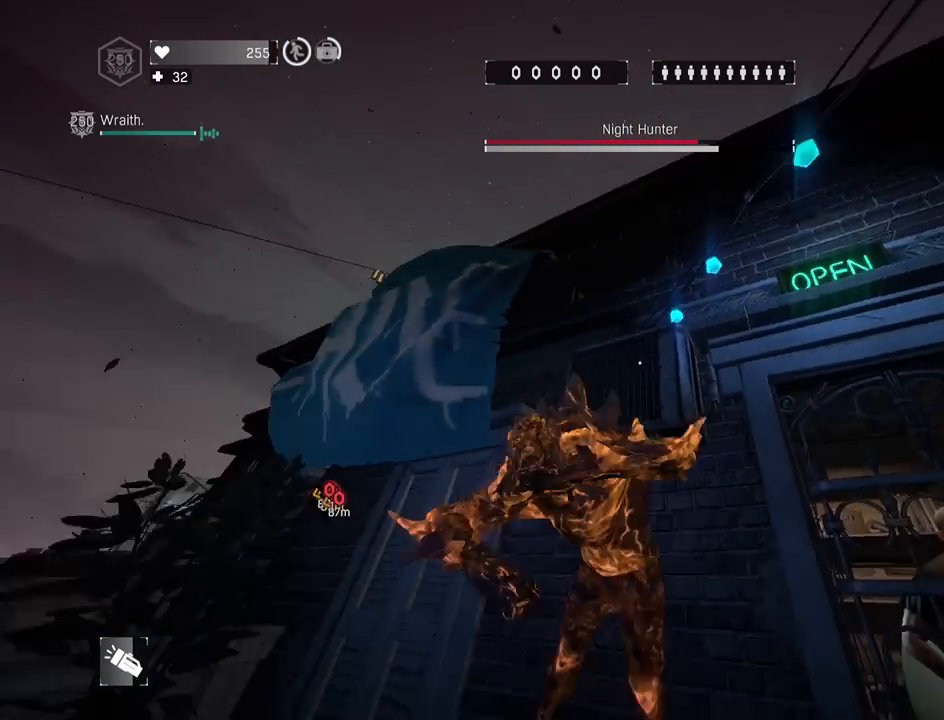
{"keys": ["shift", "z"], "mouse": ["wheel"], "mouse_move": "right", "events": [[100, "q", "up"], [317, "mouse_wheel", "down"]]}
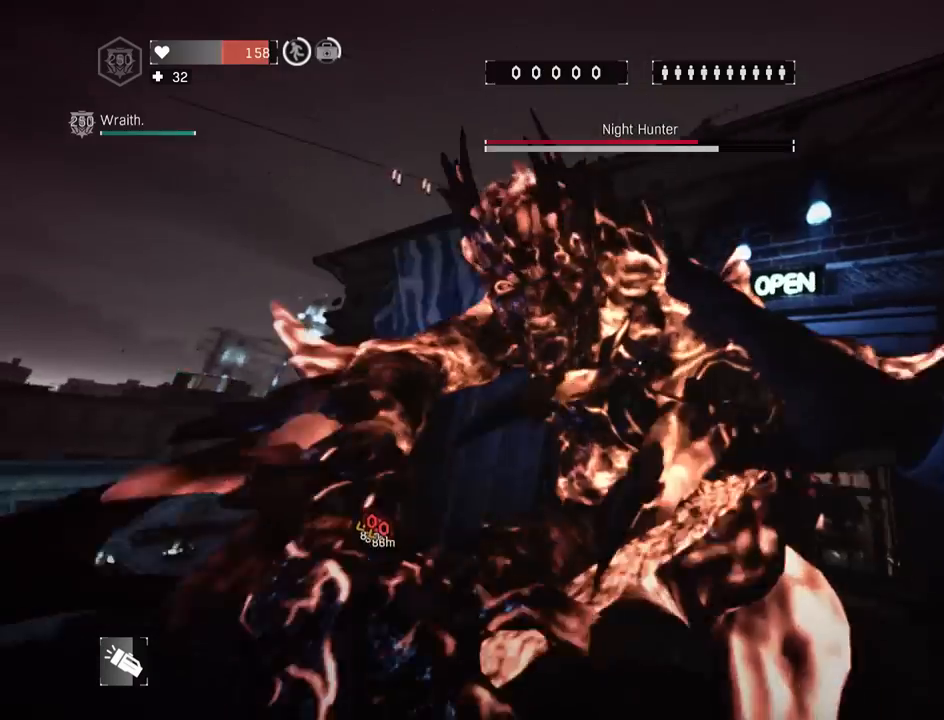
{"keys": ["shift", "z"], "mouse": ["wheel"], "mouse_move": "up-right", "events": []}